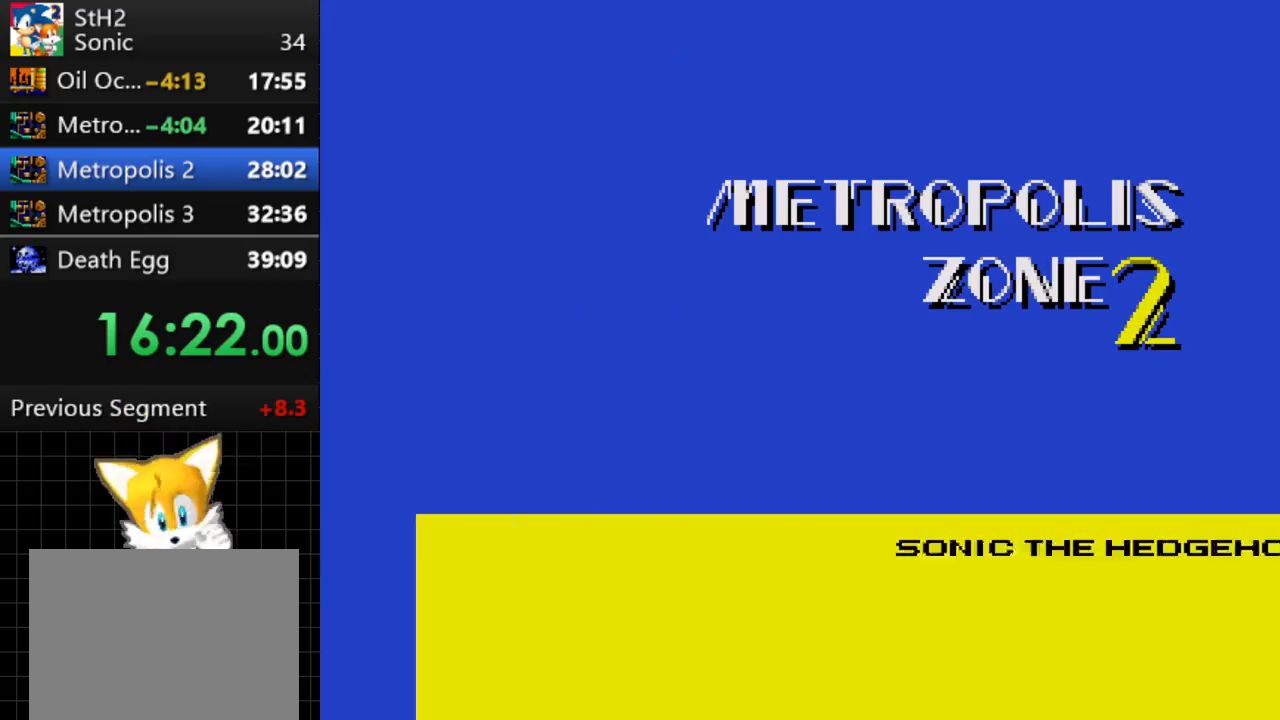
Gameplay with a controller; each line is a JSON object with the inputs held at the frame after it. "events" lists button and stick changes between this image and that frame as [ms after this image, input, new state], when the widget could be followed in between. Not read: L3 R3.
{"buttons": ["A", "DPAD_DOWN"], "events": [[333, "DPAD_DOWN", "down"], [500, "A", "down"]]}
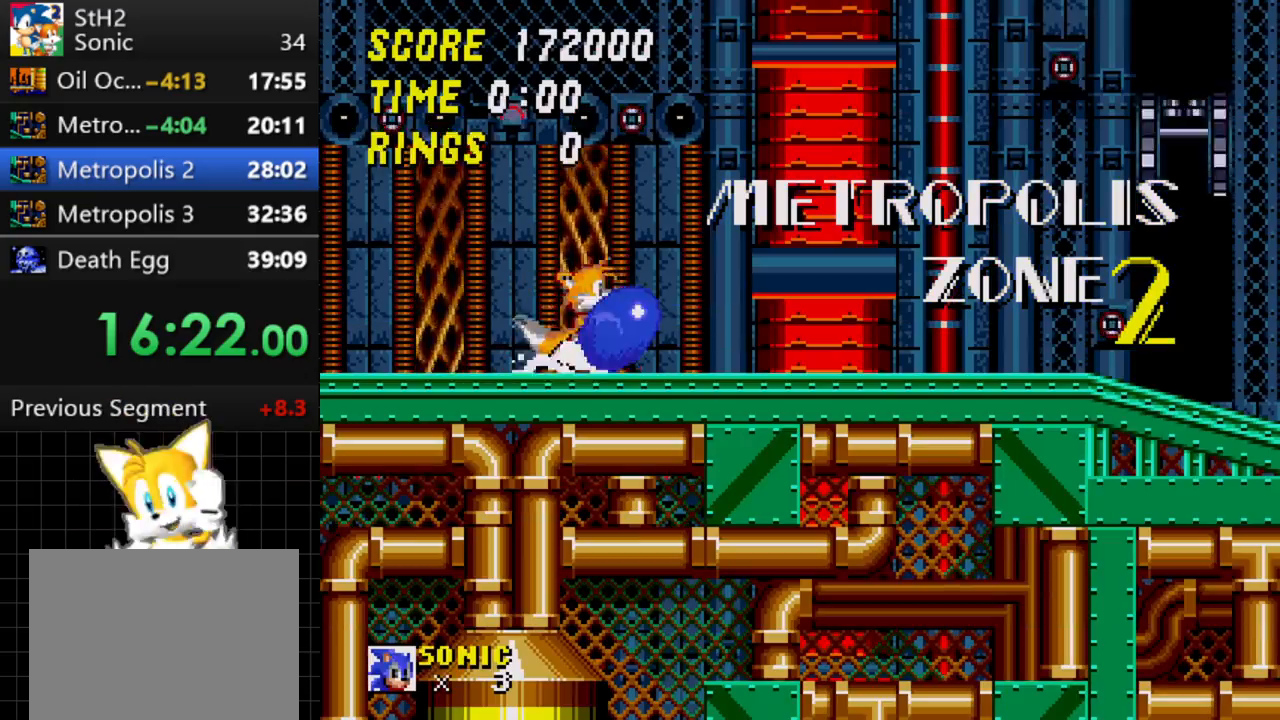
{"buttons": [], "events": [[17, "B", "down"], [33, "A", "up"], [50, "C", "down"], [67, "B", "up"], [150, "C", "up"], [217, "A", "down"], [250, "B", "down"], [267, "A", "up"], [267, "C", "down"], [283, "B", "up"], [350, "C", "up"], [383, "DPAD_DOWN", "up"]]}
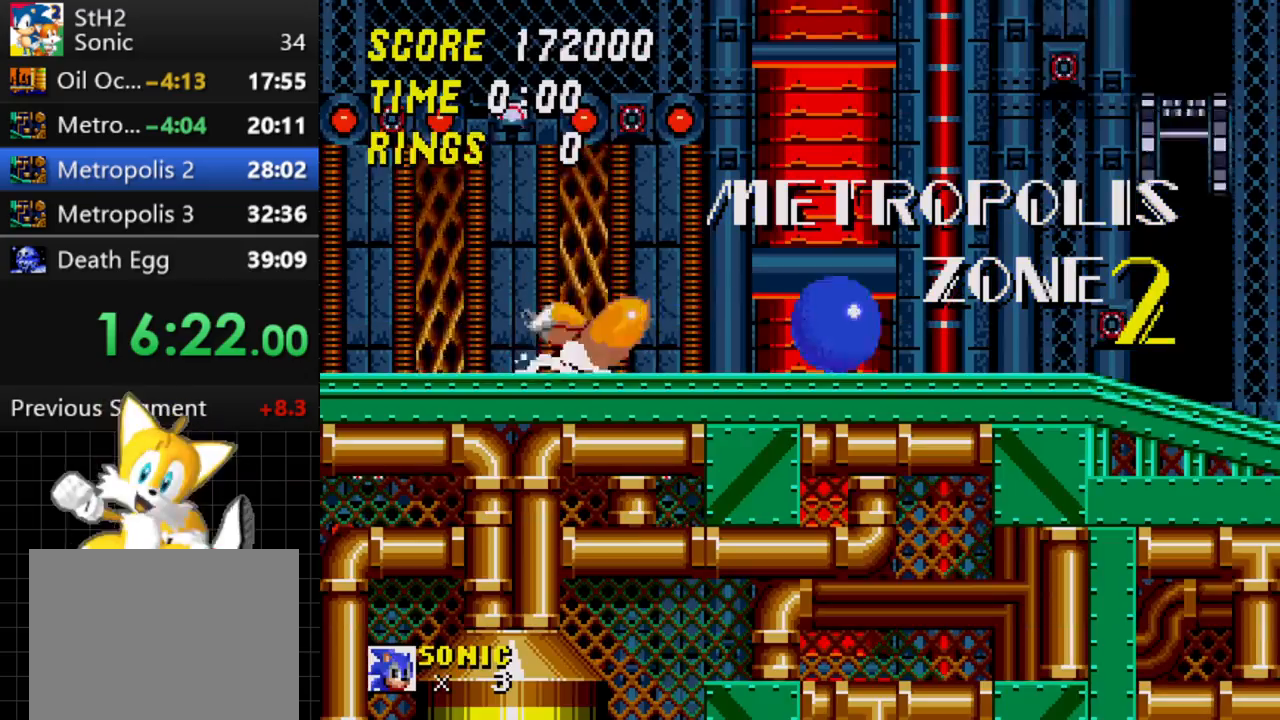
{"buttons": ["C", "DPAD_RIGHT"], "events": [[417, "C", "down"], [417, "DPAD_RIGHT", "down"]]}
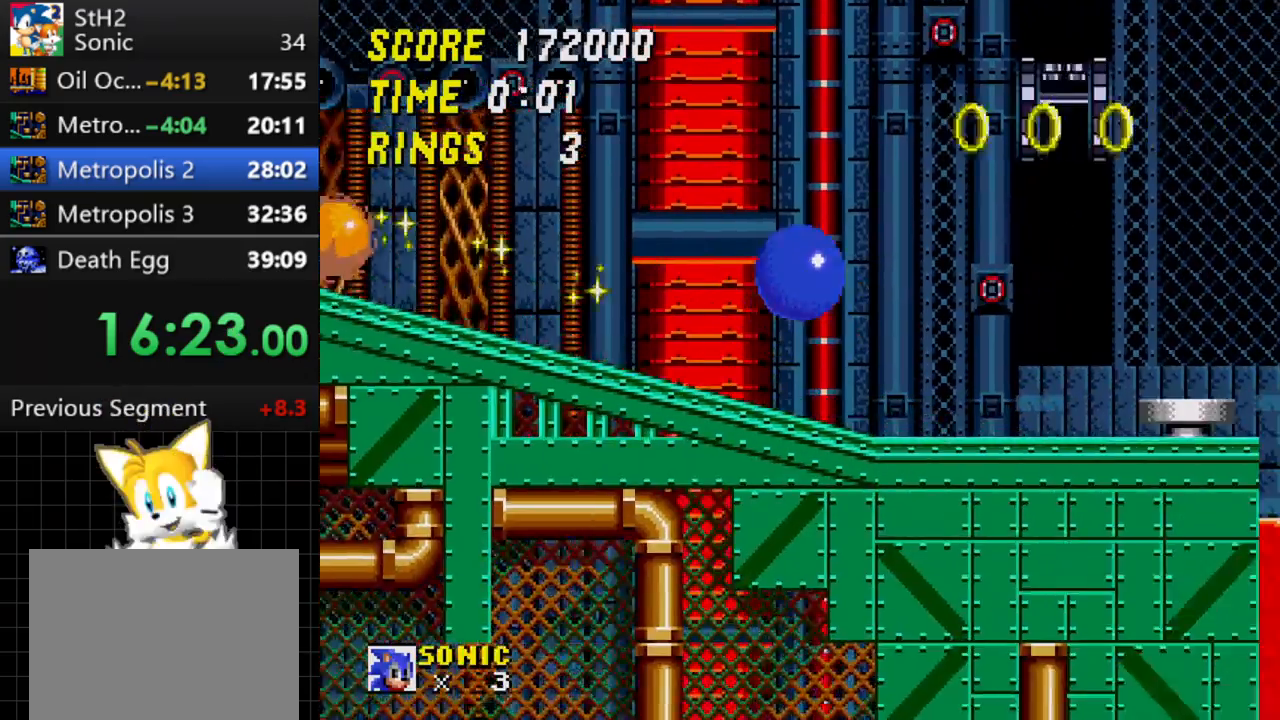
{"buttons": ["C", "DPAD_RIGHT"], "events": []}
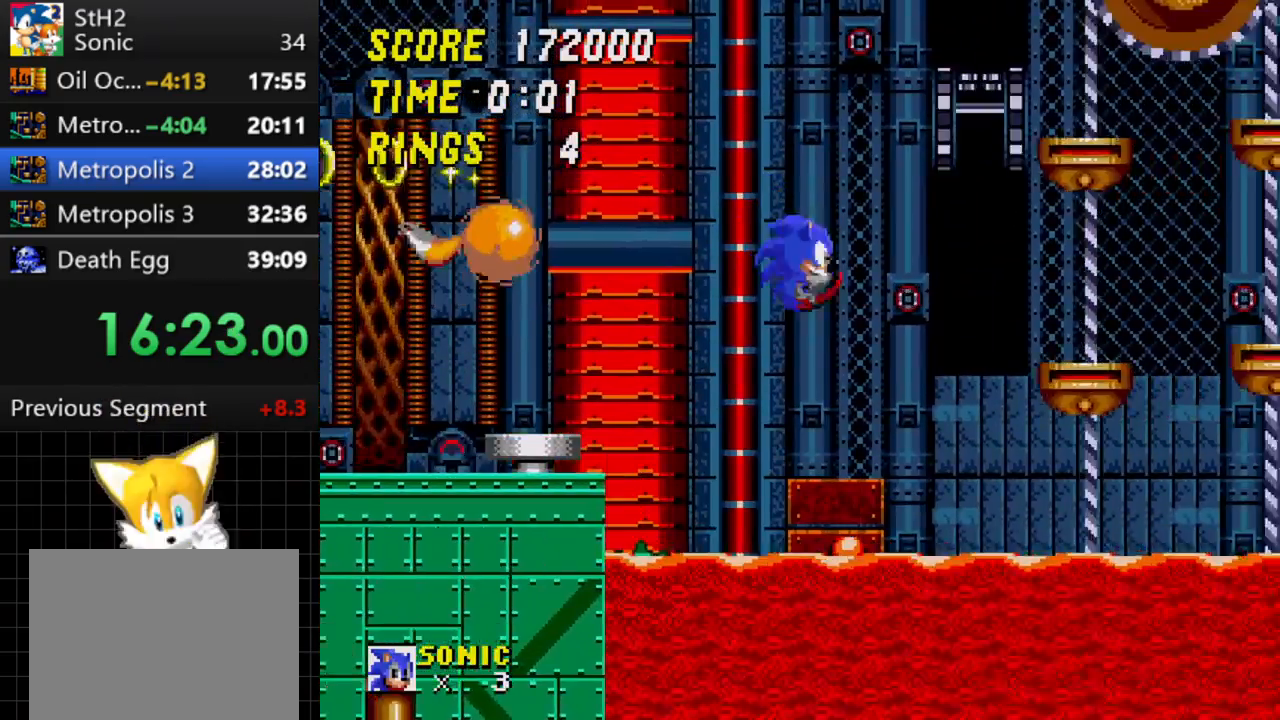
{"buttons": [], "events": [[83, "C", "up"], [250, "DPAD_RIGHT", "up"]]}
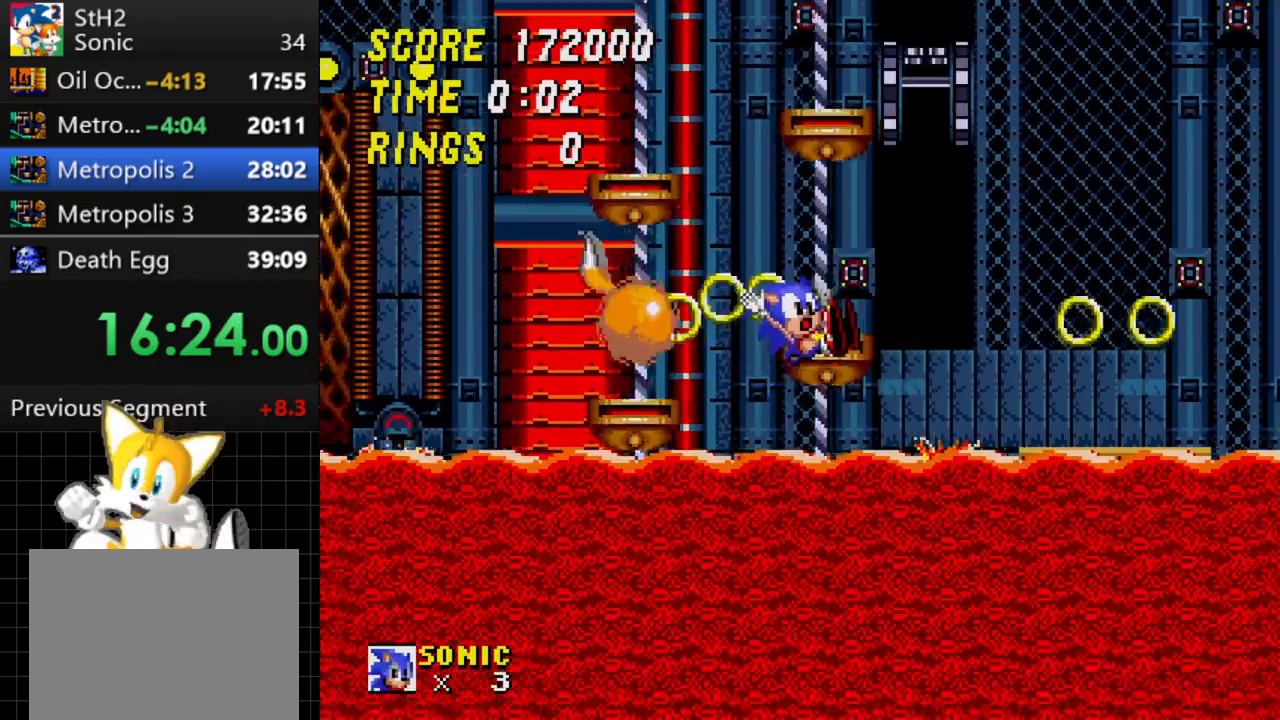
{"buttons": ["DPAD_RIGHT"], "events": [[450, "DPAD_RIGHT", "down"]]}
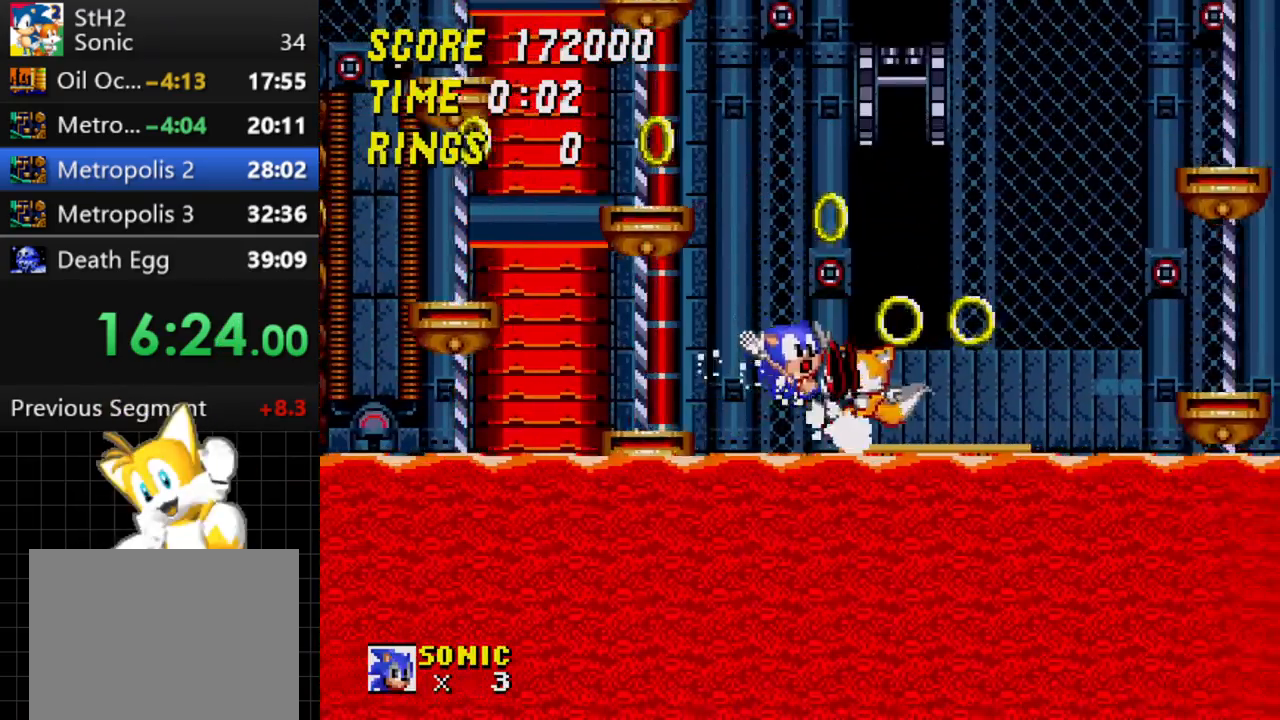
{"buttons": ["DPAD_RIGHT"], "events": [[367, "C", "down"], [433, "C", "up"]]}
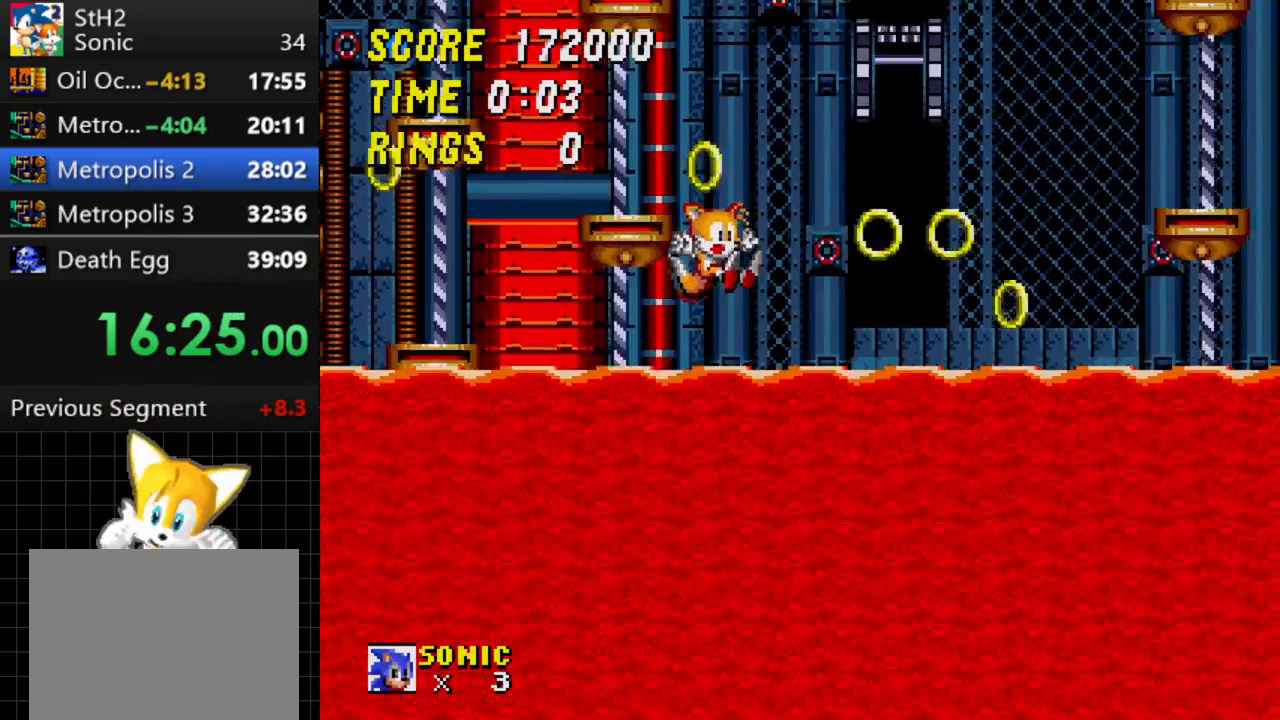
{"buttons": ["DPAD_RIGHT"], "events": [[150, "DPAD_RIGHT", "up"], [383, "DPAD_RIGHT", "down"]]}
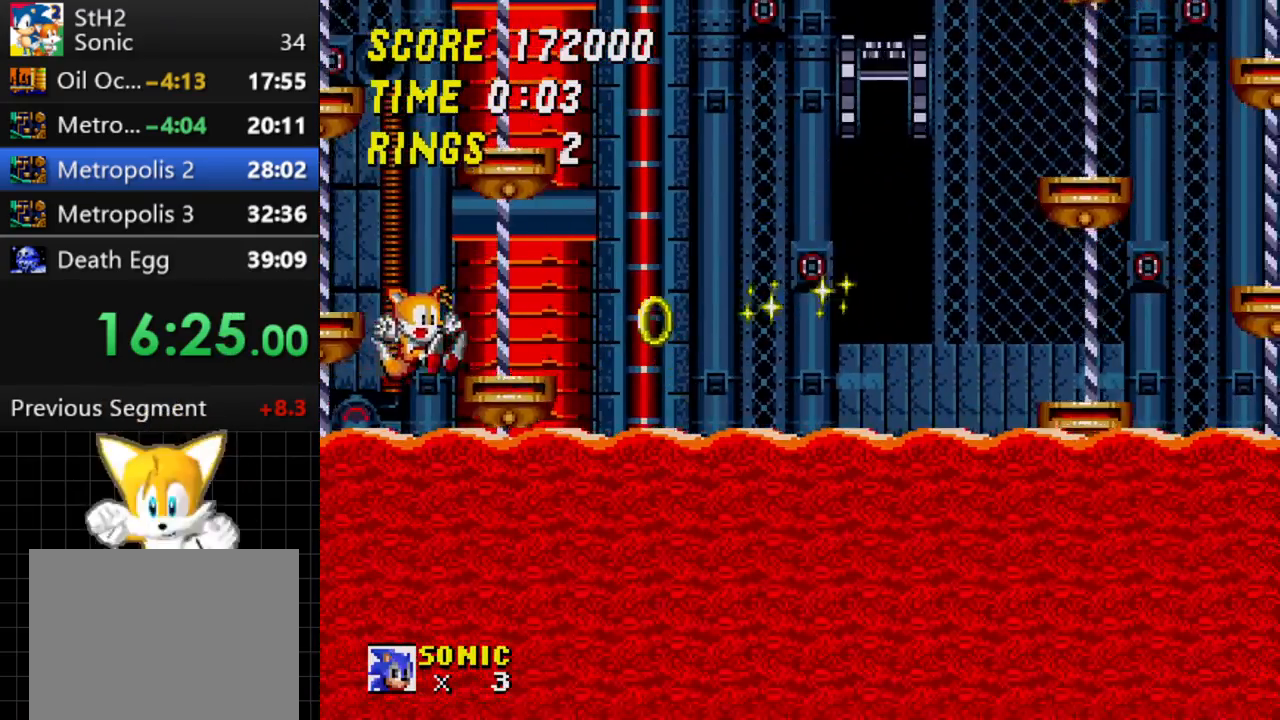
{"buttons": ["DPAD_RIGHT"], "events": []}
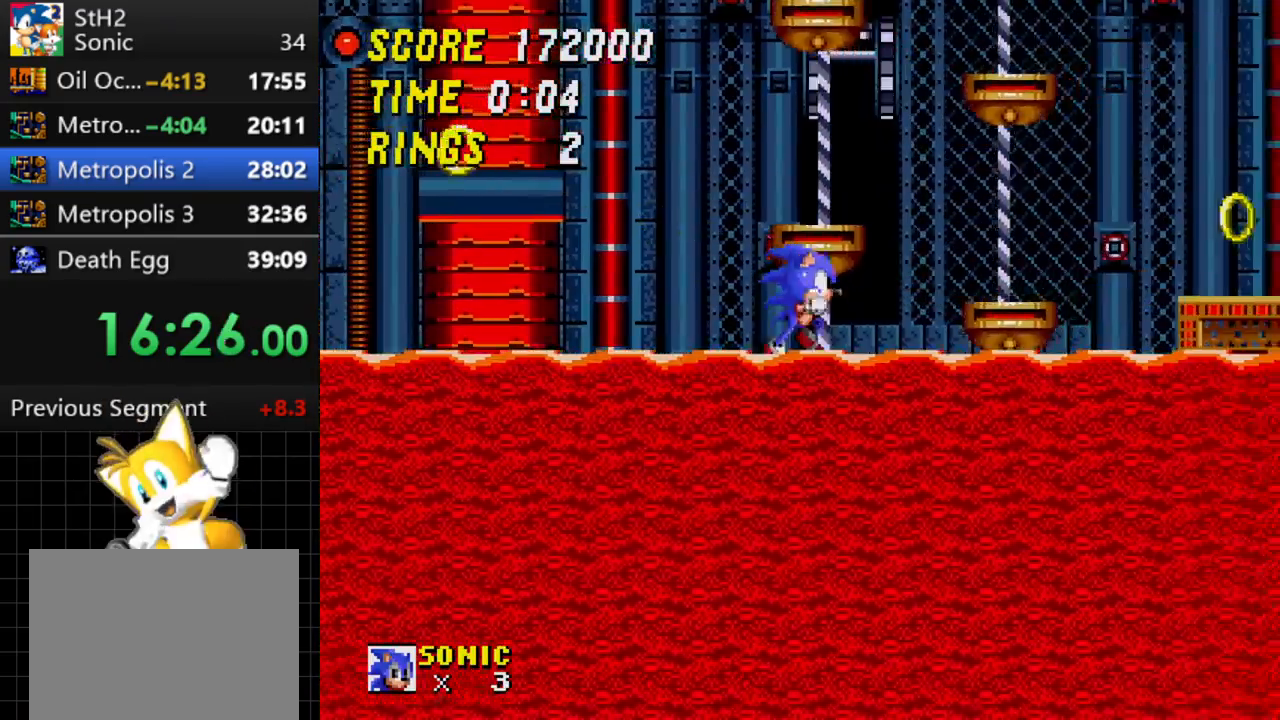
{"buttons": [], "events": [[117, "DPAD_RIGHT", "up"], [283, "DPAD_LEFT", "down"], [433, "DPAD_LEFT", "up"]]}
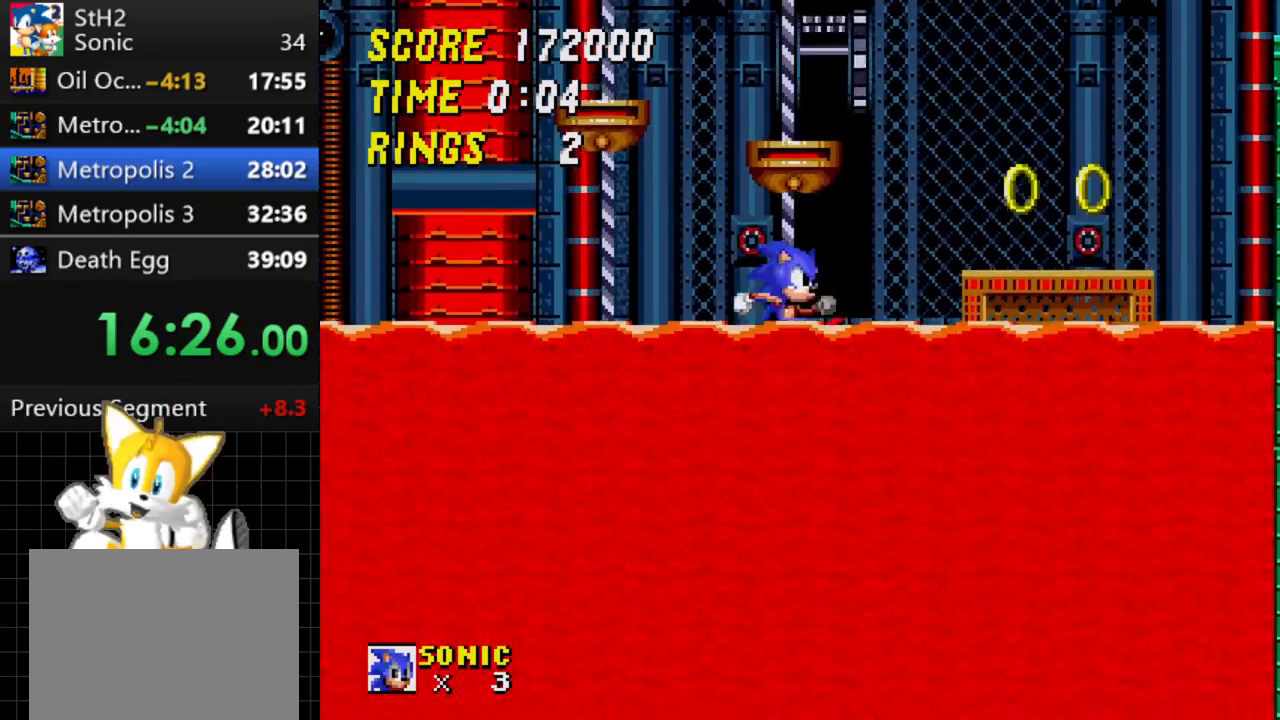
{"buttons": [], "events": [[317, "DPAD_RIGHT", "down"], [500, "DPAD_RIGHT", "up"]]}
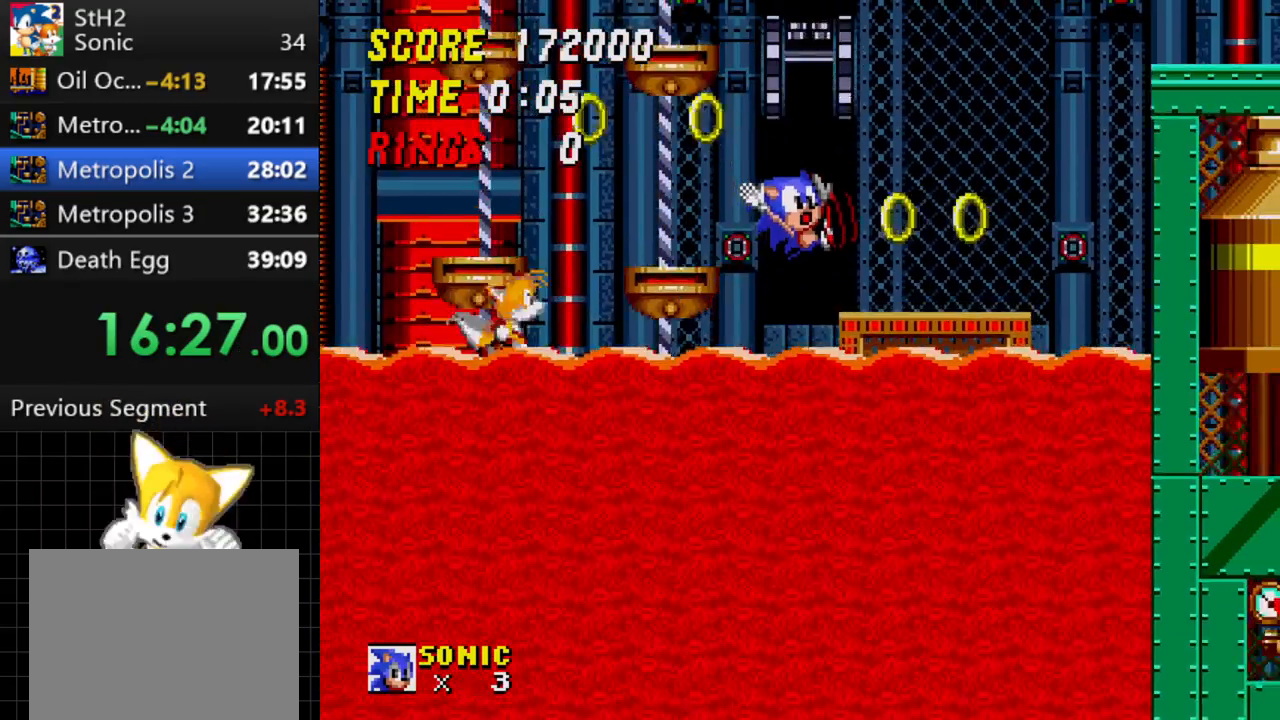
{"buttons": [], "events": []}
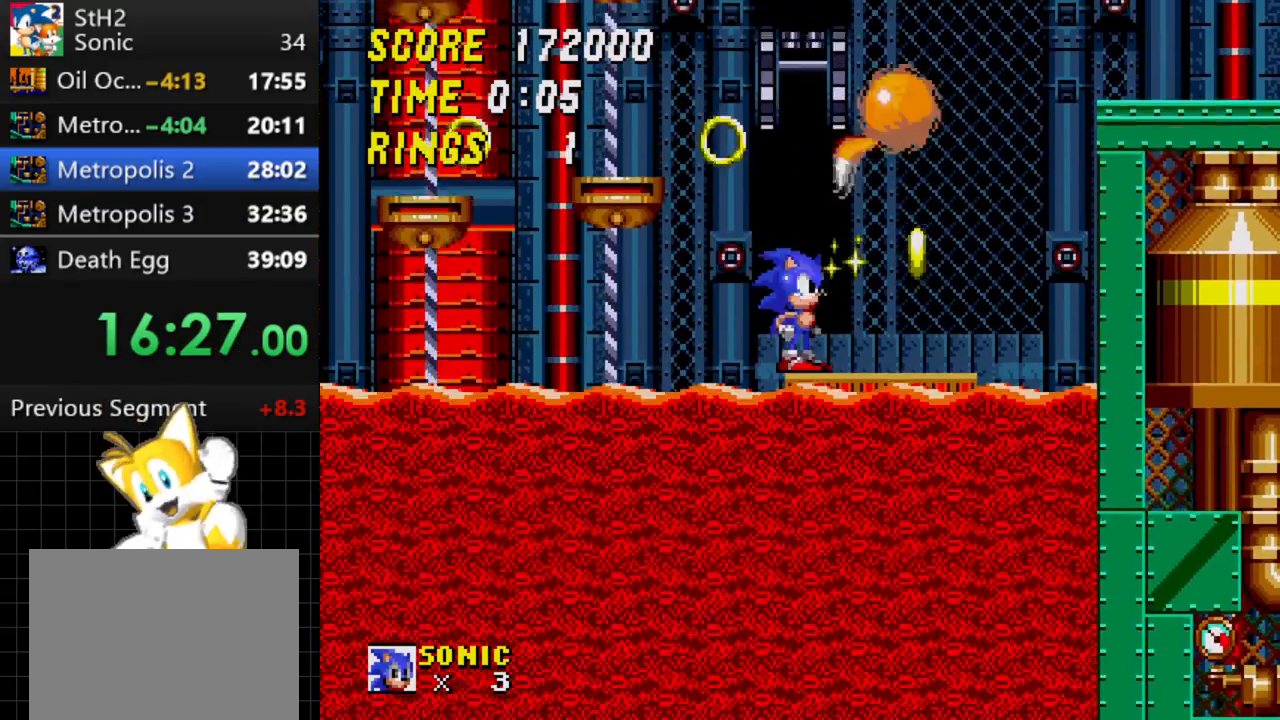
{"buttons": [], "events": []}
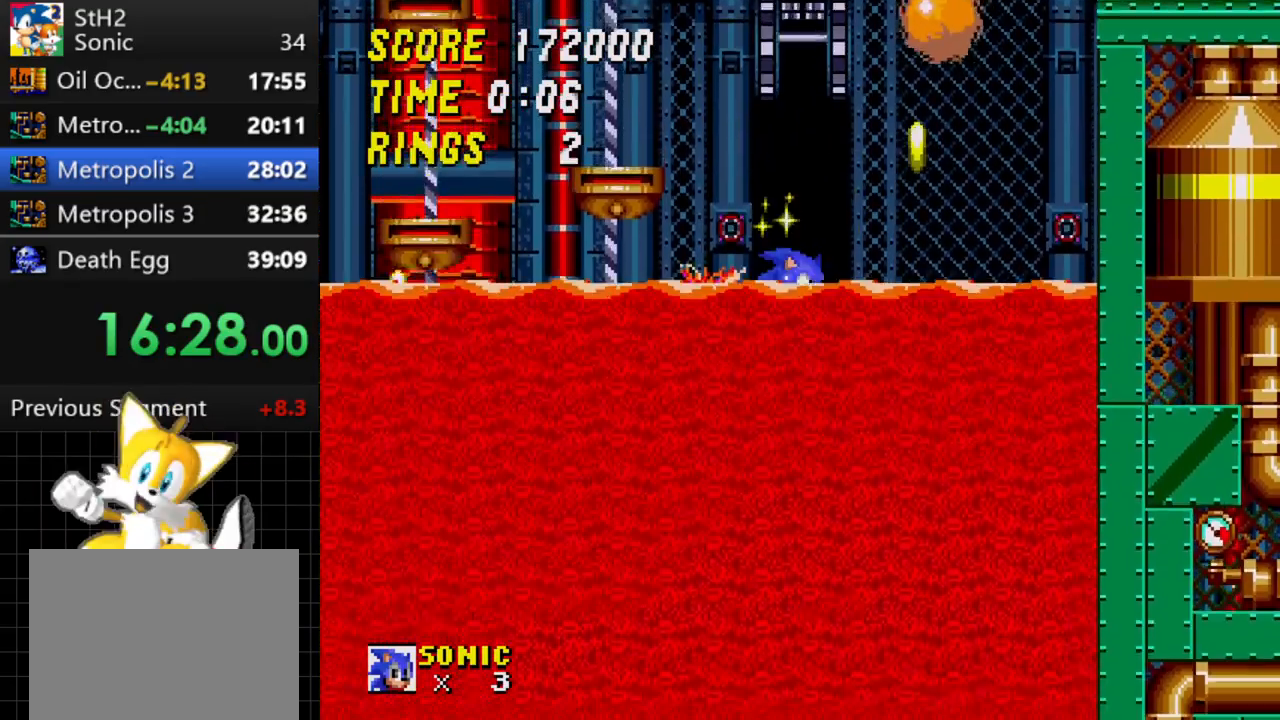
{"buttons": [], "events": []}
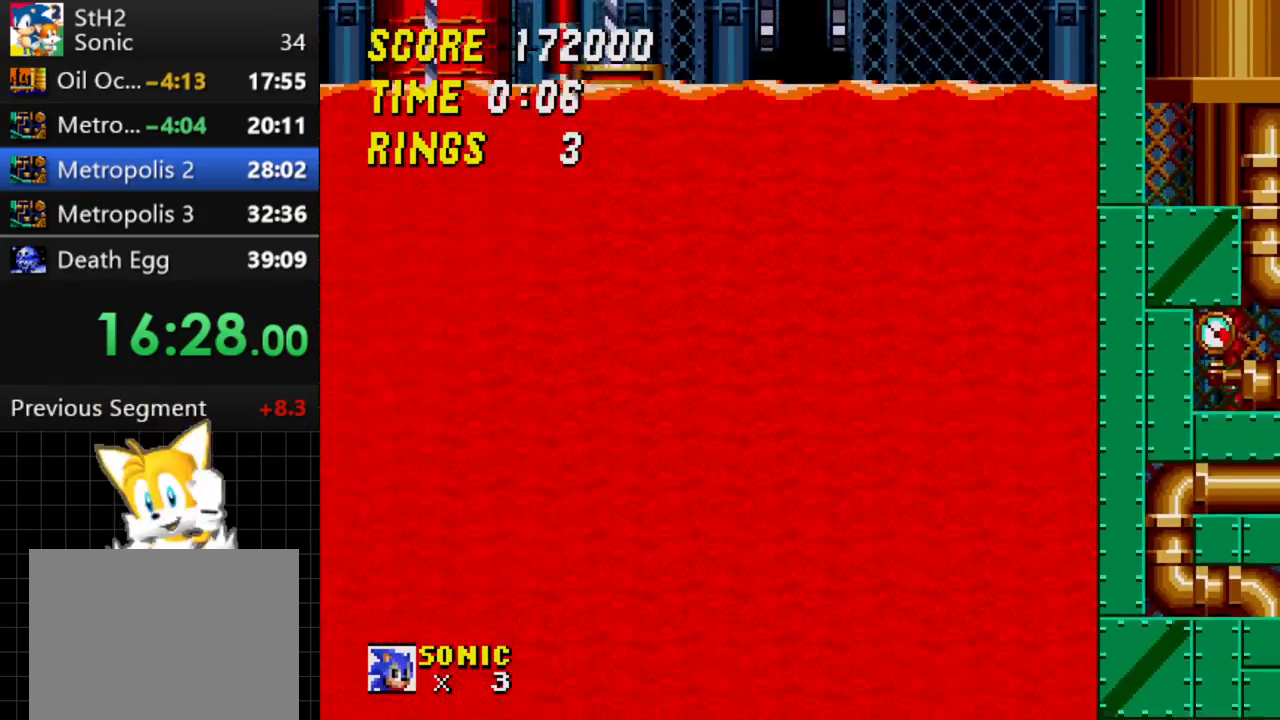
{"buttons": [], "events": []}
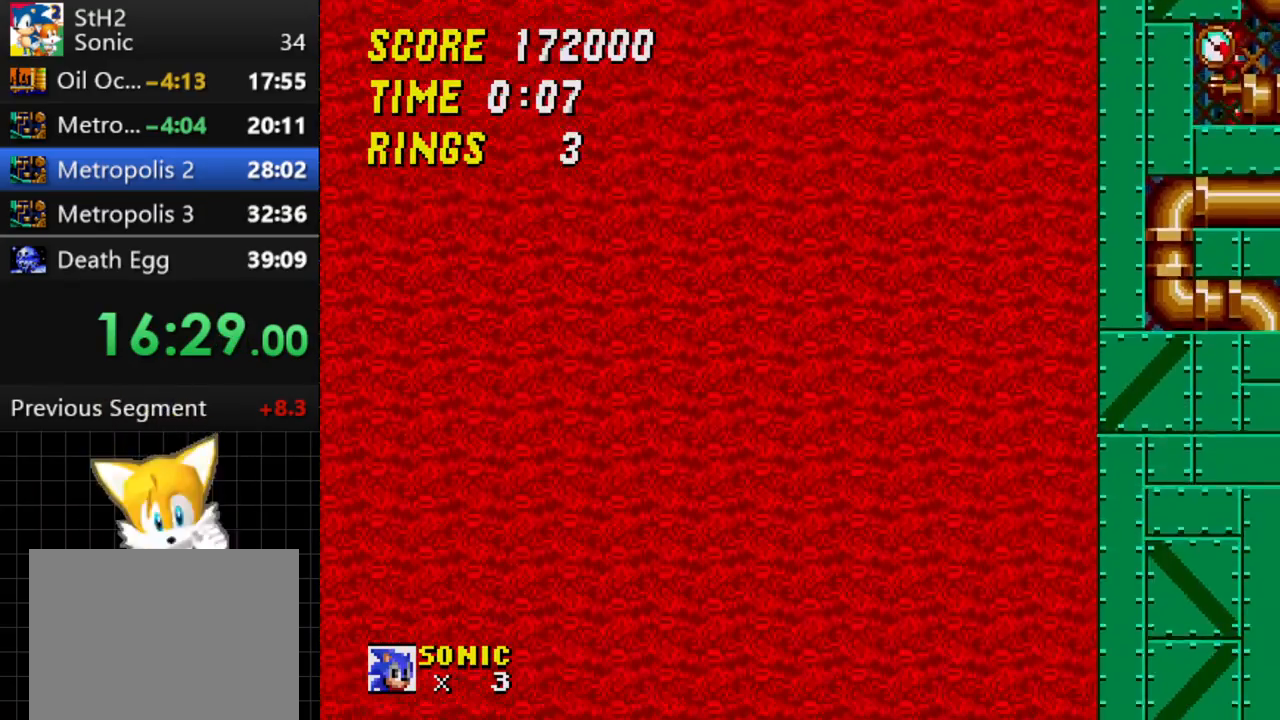
{"buttons": ["DPAD_RIGHT"], "events": [[450, "DPAD_RIGHT", "down"]]}
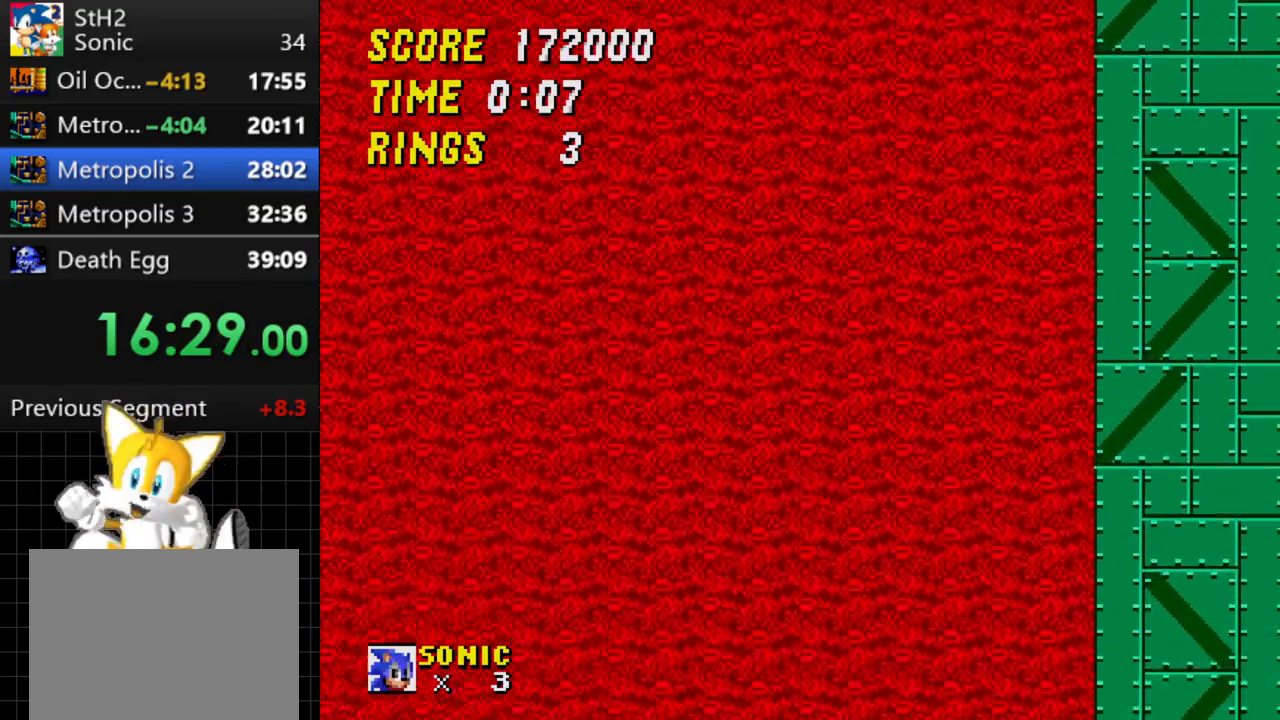
{"buttons": ["C", "DPAD_RIGHT"], "events": [[500, "C", "down"]]}
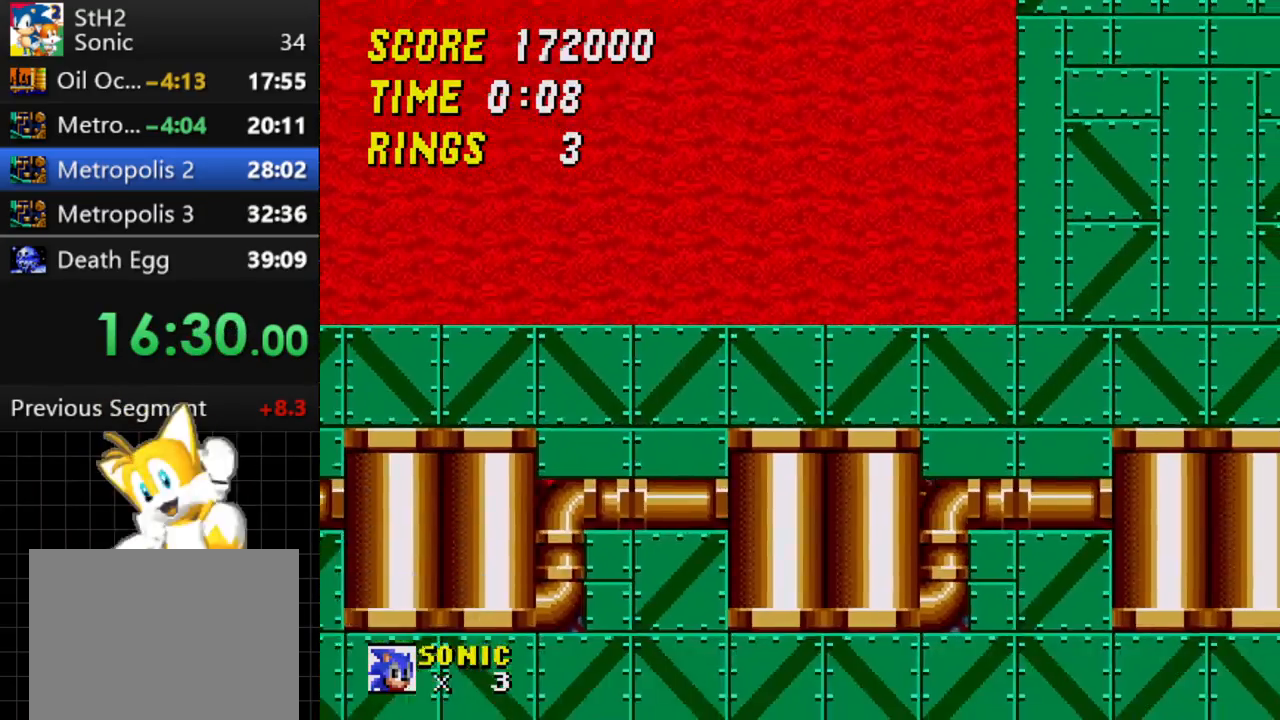
{"buttons": ["DPAD_RIGHT"], "events": [[350, "C", "up"]]}
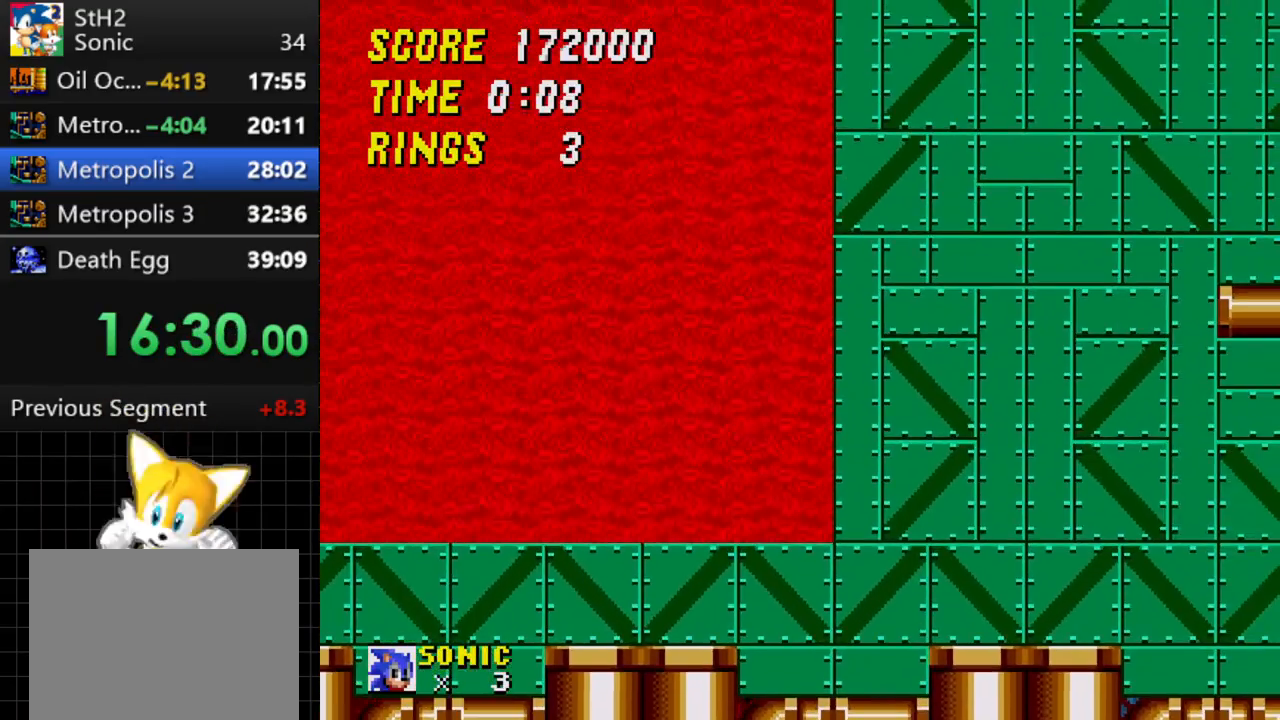
{"buttons": ["DPAD_RIGHT"], "events": []}
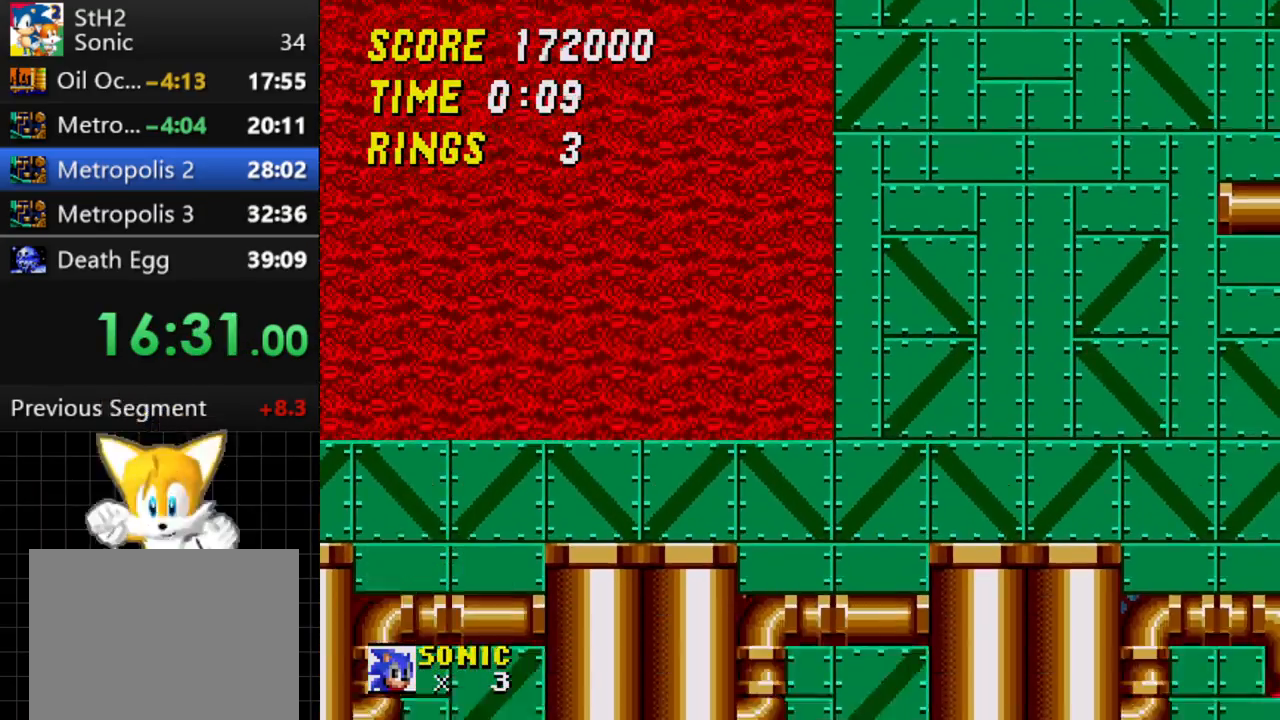
{"buttons": [], "events": [[167, "DPAD_RIGHT", "up"], [367, "DPAD_LEFT", "down"], [450, "DPAD_LEFT", "up"]]}
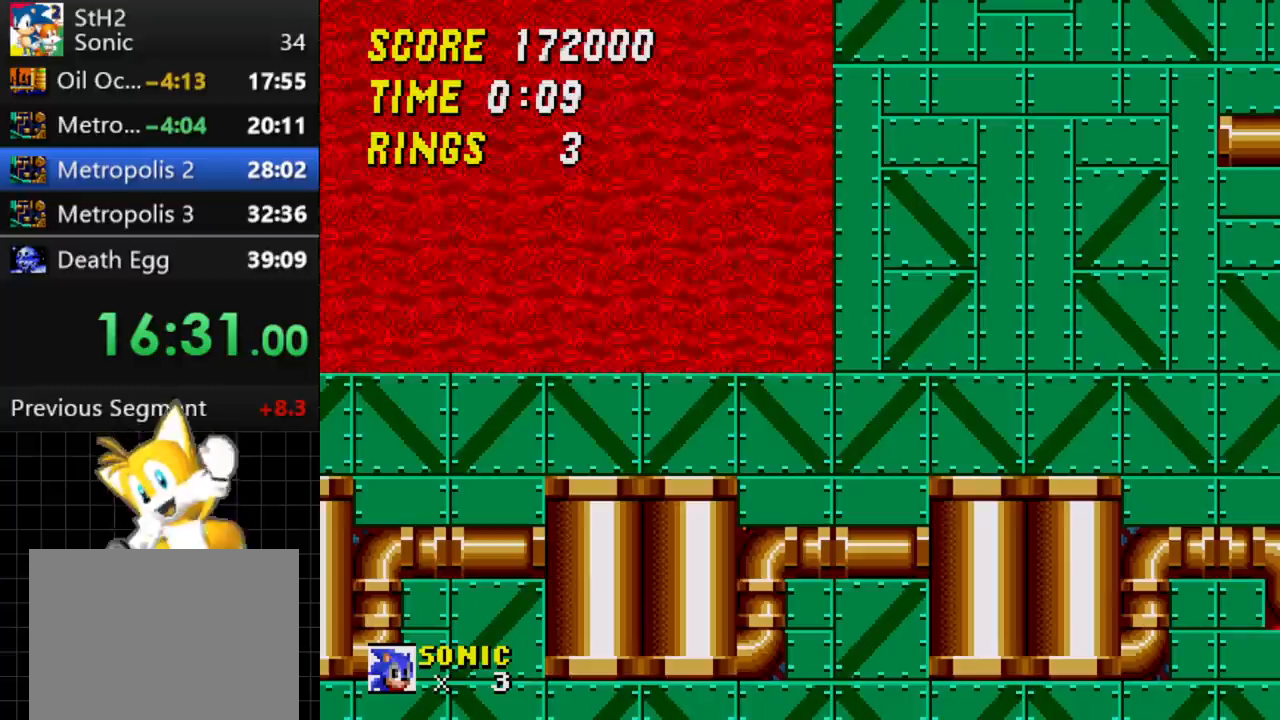
{"buttons": ["C", "DPAD_LEFT"], "events": [[117, "DPAD_DOWN", "down"], [183, "A", "down"], [200, "B", "down"], [217, "A", "up"], [233, "B", "up"], [233, "C", "down"], [267, "DPAD_DOWN", "up"], [283, "C", "up"], [450, "DPAD_LEFT", "down"], [500, "C", "down"]]}
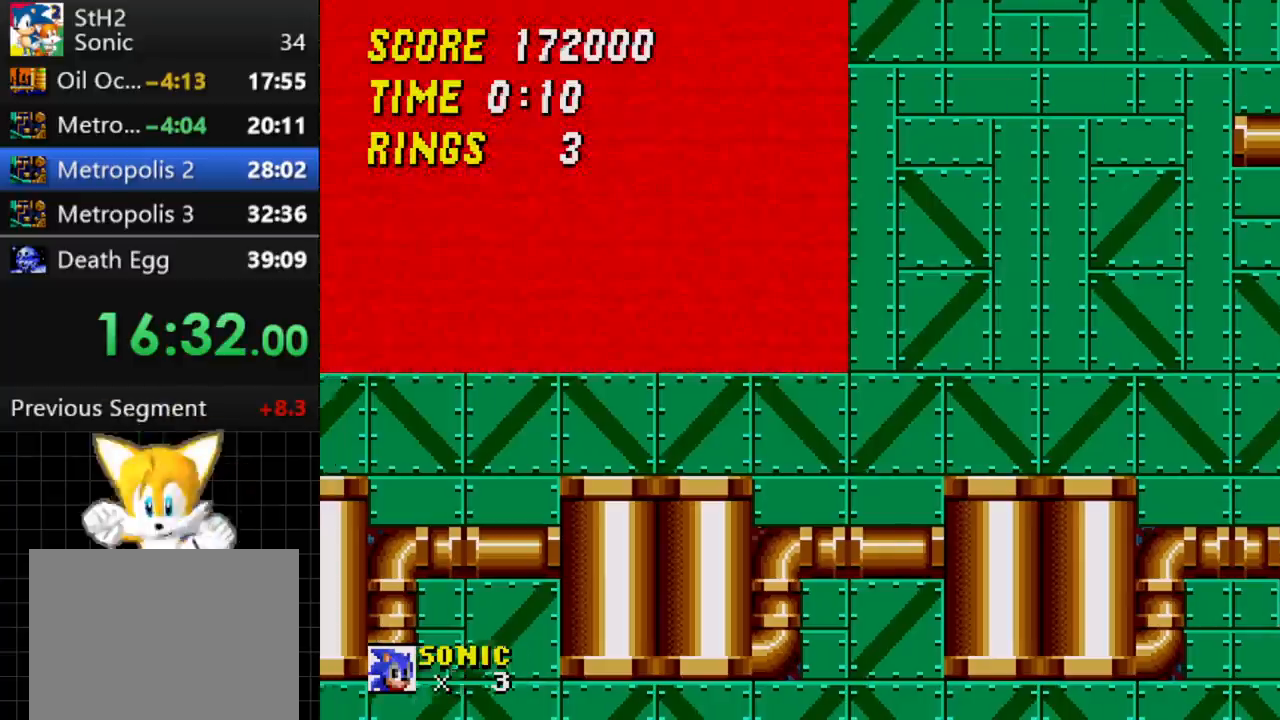
{"buttons": ["C", "DPAD_LEFT"], "events": []}
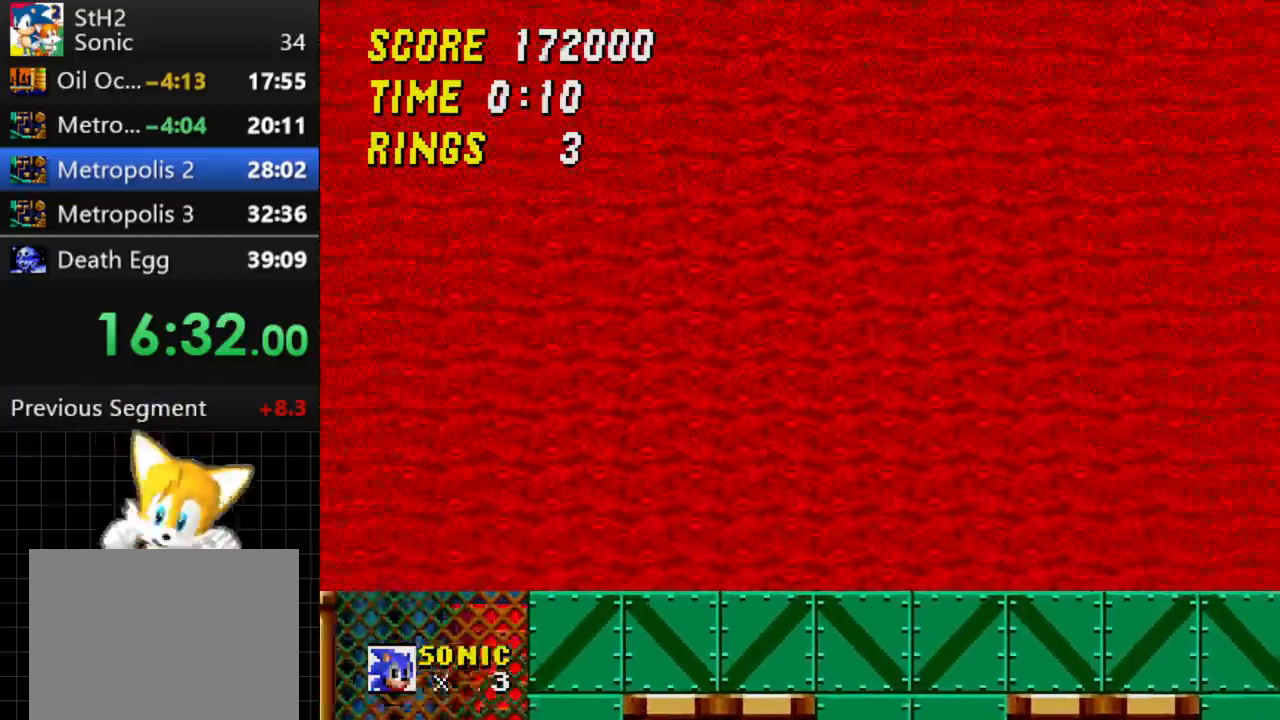
{"buttons": ["DPAD_LEFT"], "events": [[150, "C", "up"]]}
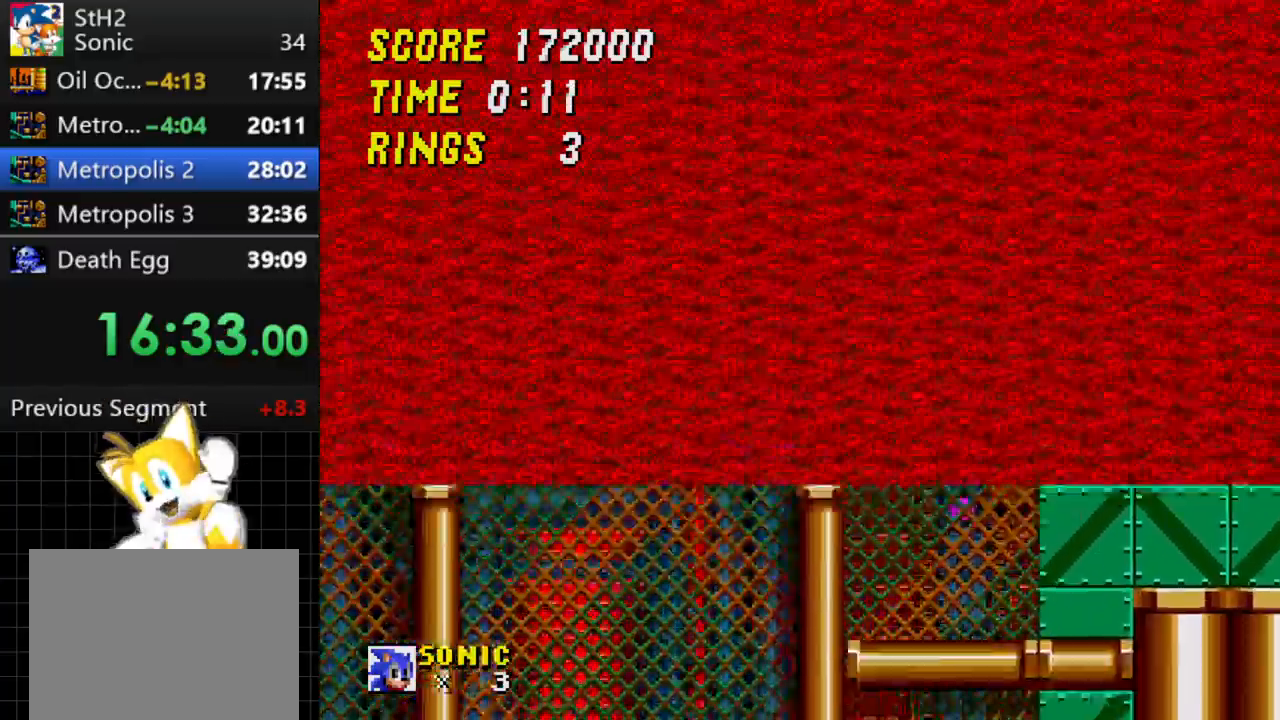
{"buttons": ["DPAD_RIGHT"], "events": [[267, "DPAD_LEFT", "up"], [333, "DPAD_RIGHT", "down"]]}
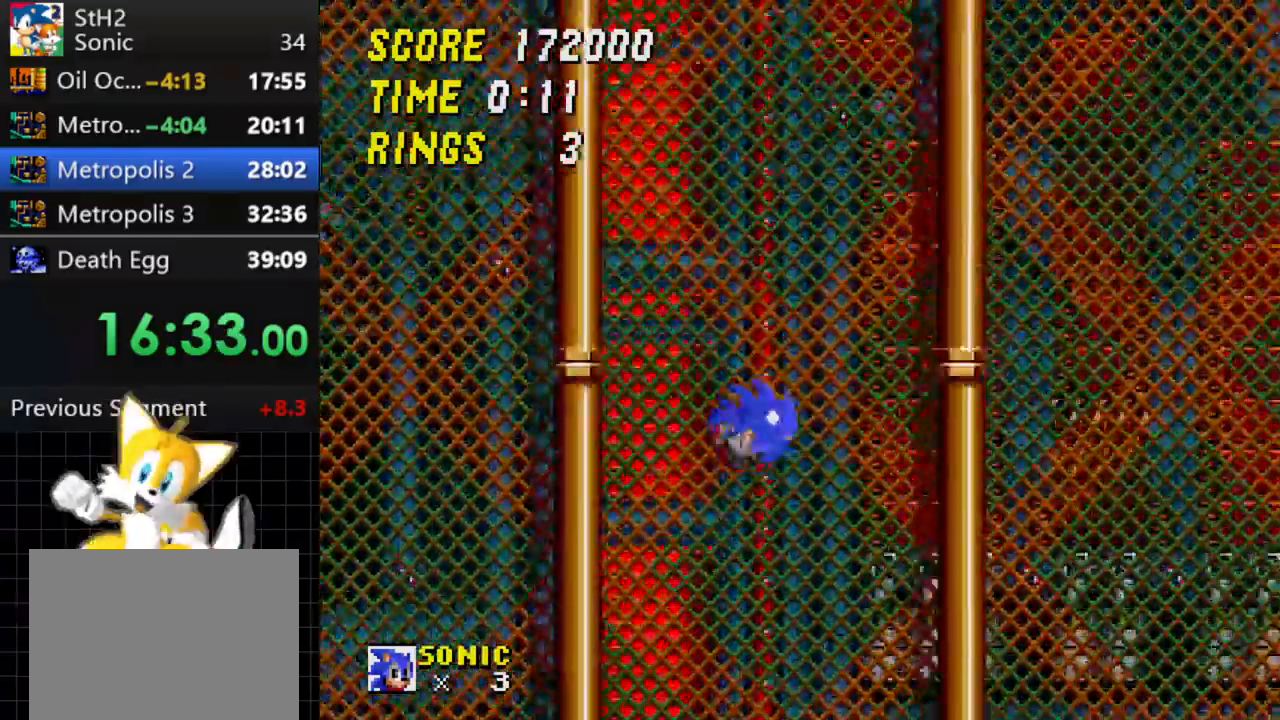
{"buttons": ["DPAD_RIGHT"], "events": [[67, "DPAD_RIGHT", "up"], [217, "DPAD_RIGHT", "down"]]}
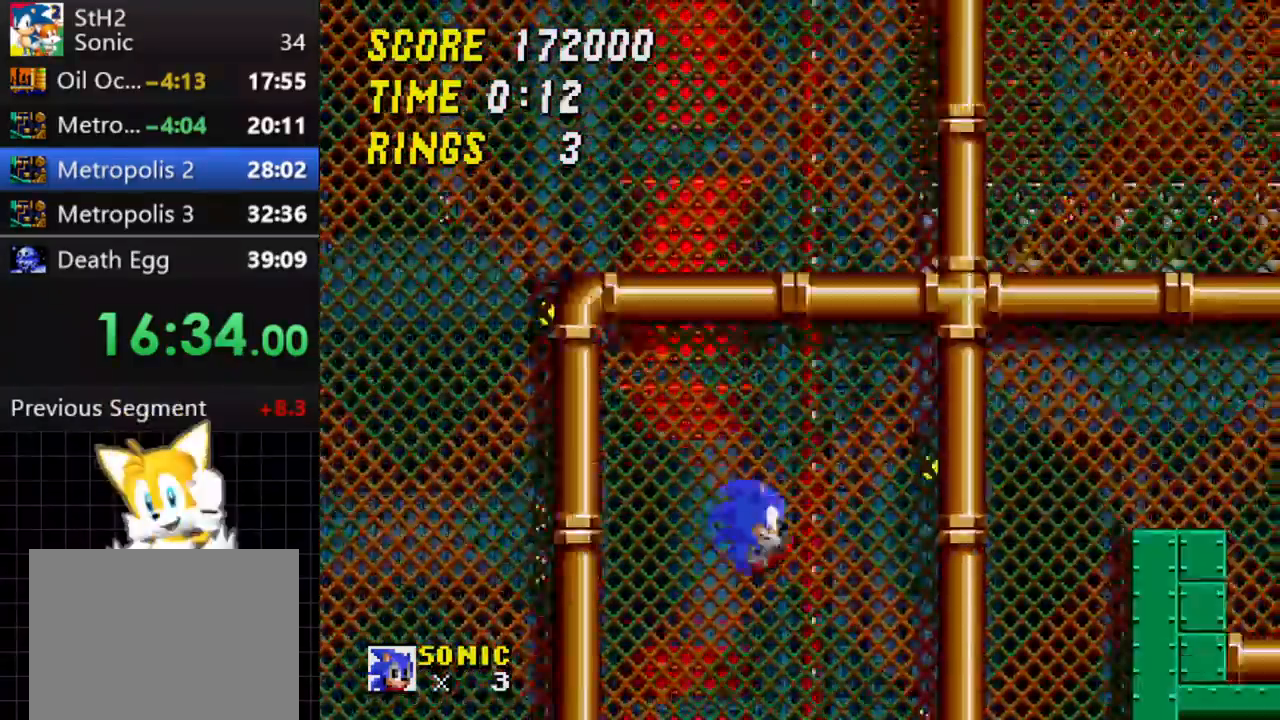
{"buttons": ["DPAD_RIGHT"], "events": []}
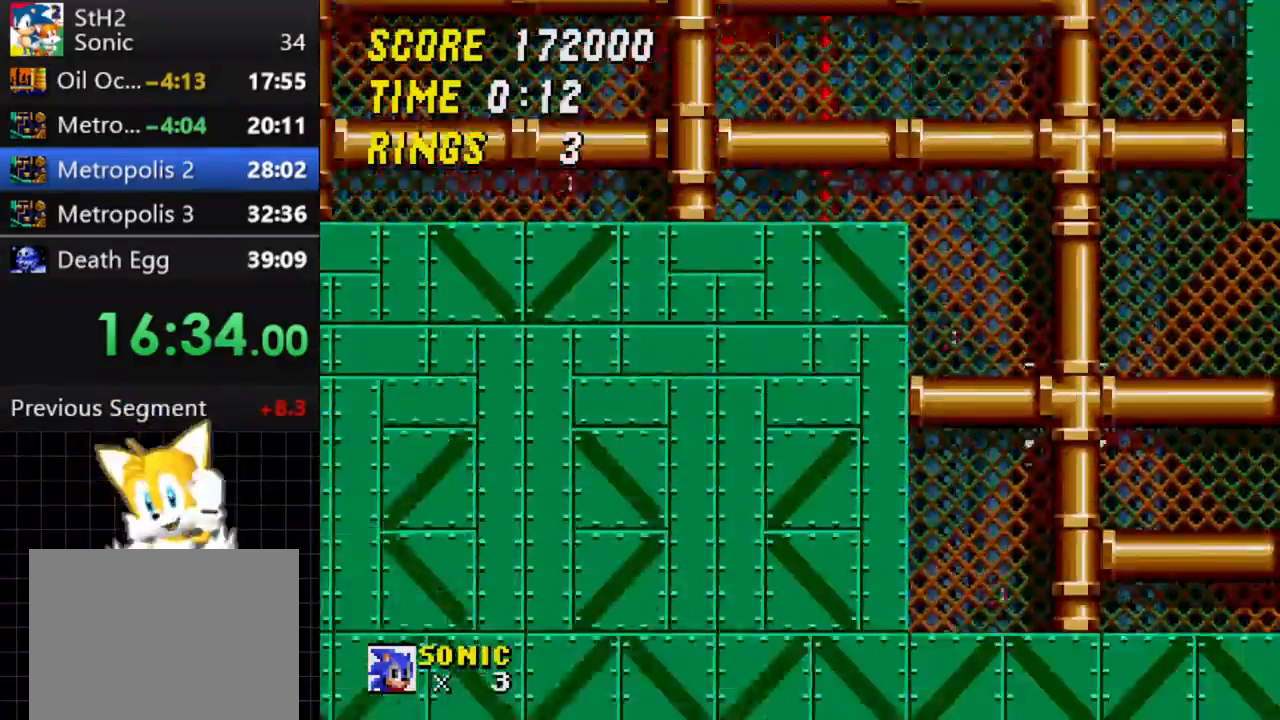
{"buttons": ["DPAD_RIGHT"], "events": []}
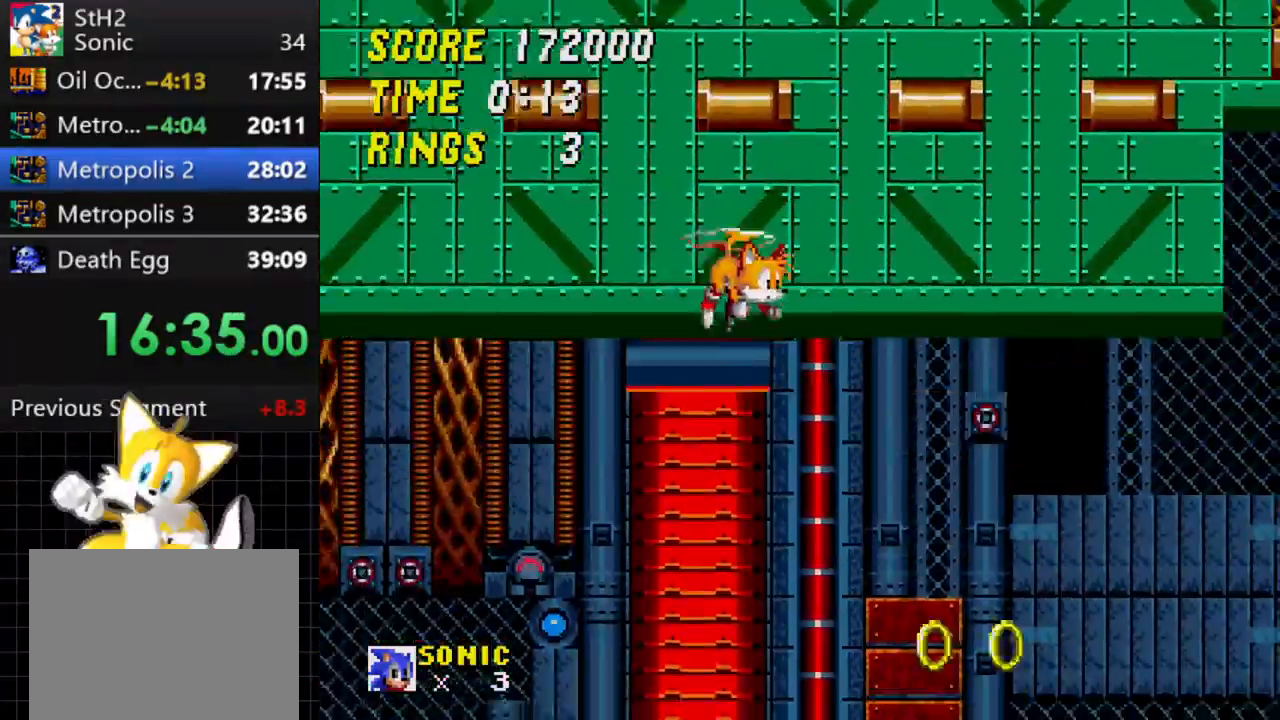
{"buttons": ["C", "DPAD_RIGHT"], "events": [[367, "C", "down"]]}